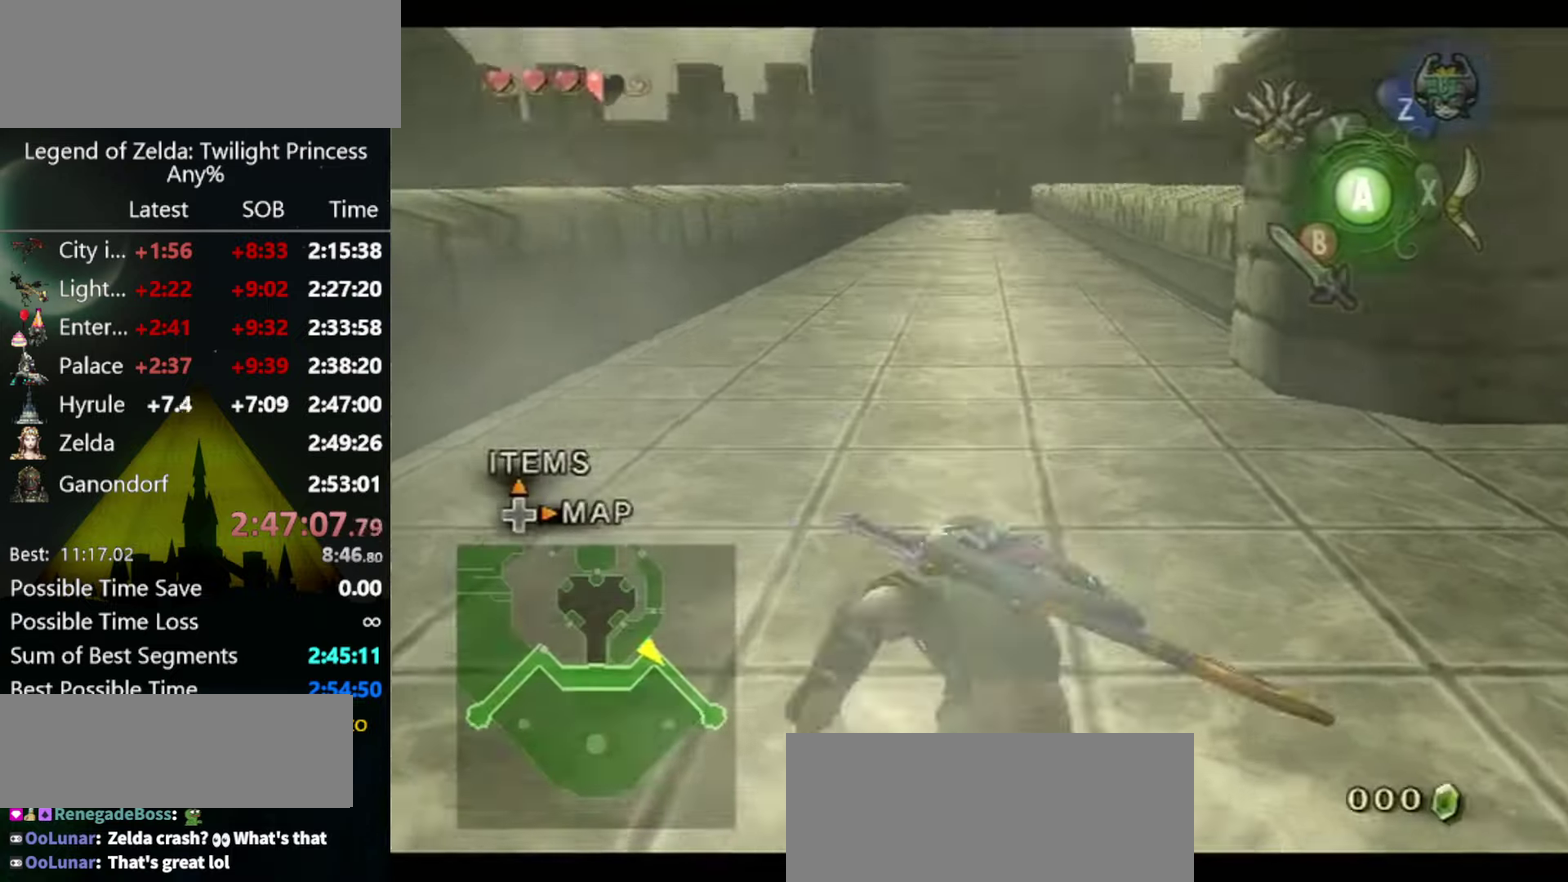
Gameplay with a controller (Nintendo layout); each line is a JSON object with the inputs held at the frame after it. "events" lists button and stick changes between this image and that frame as [ms after this image, input, new state], when the widget could be followed in between. Not read: L3 R3.
{"buttons": [], "left_stick": "up", "right_stick": "center", "events": [[34, "A", "up"], [100, "A", "down"], [167, "A", "up"]]}
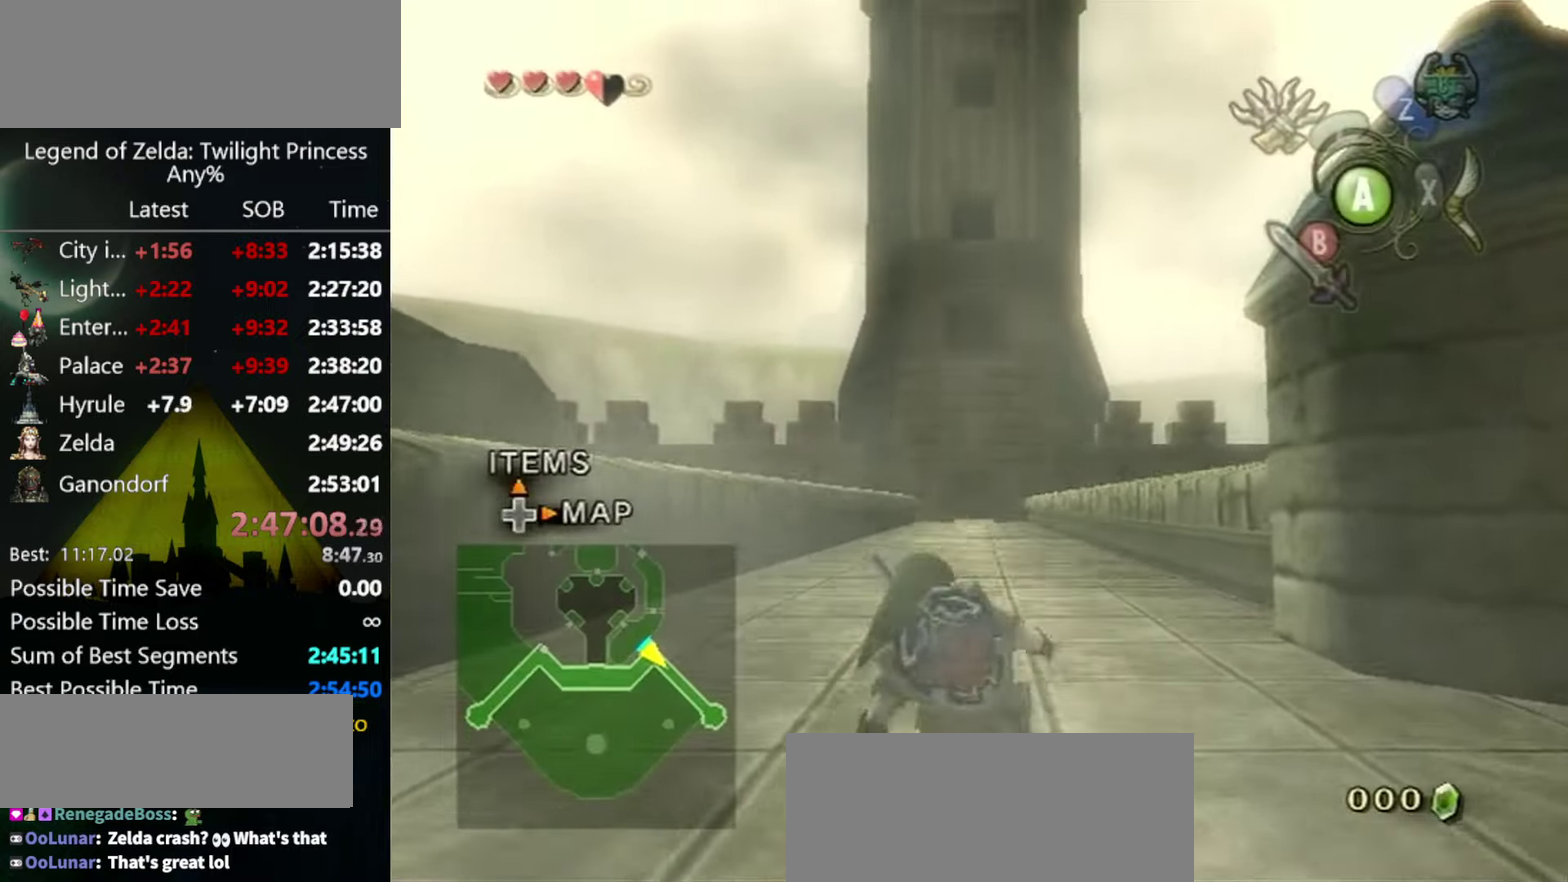
{"buttons": [], "left_stick": "up", "right_stick": "center", "events": []}
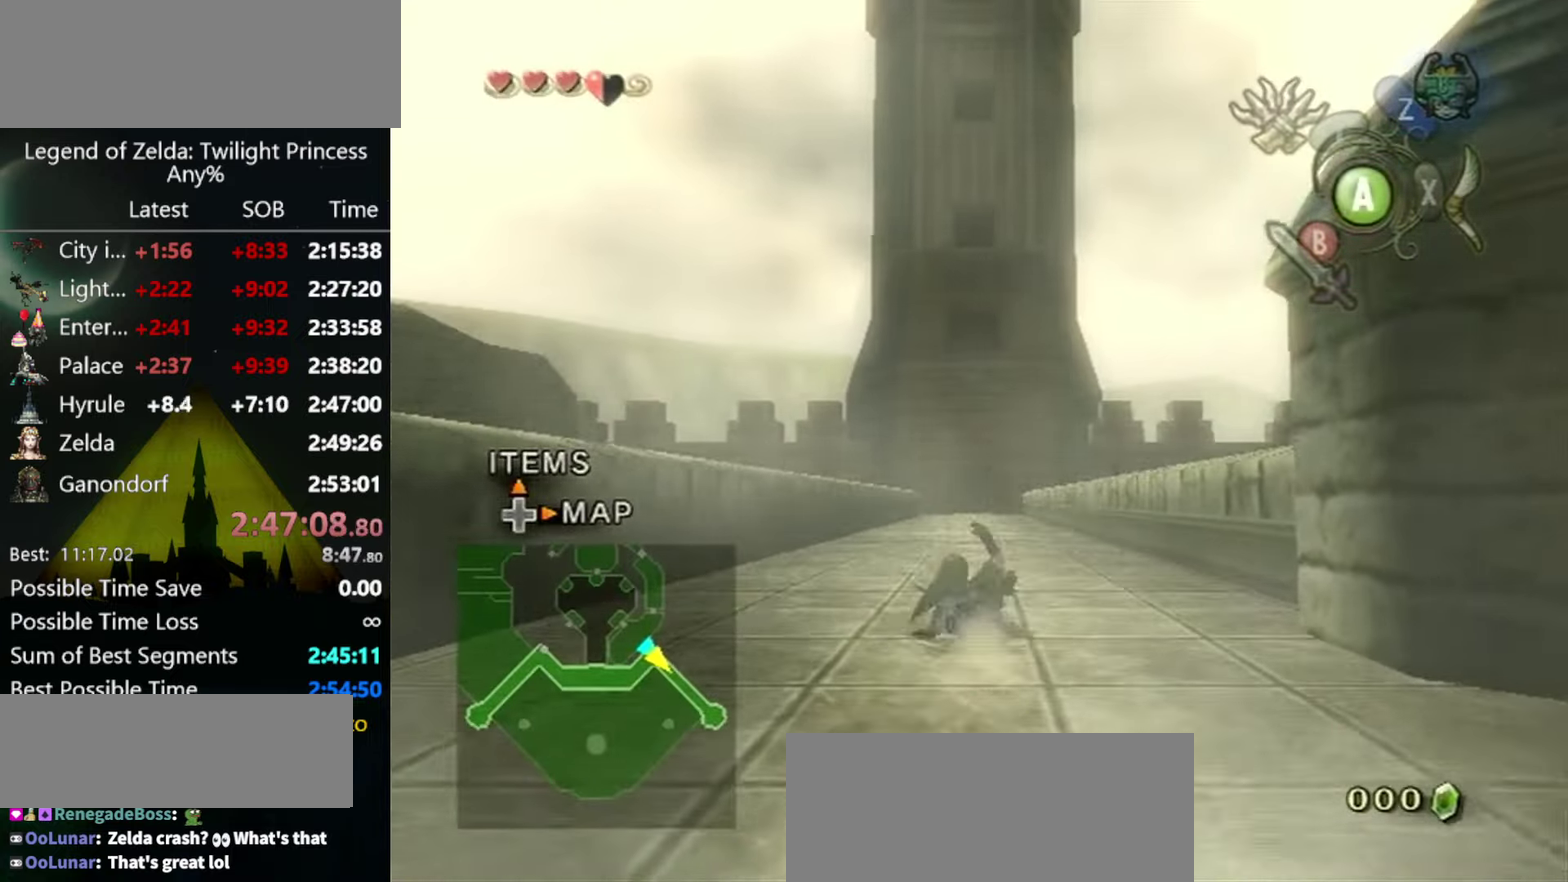
{"buttons": [], "left_stick": "up", "right_stick": "center", "events": [[300, "A", "down"], [467, "A", "up"]]}
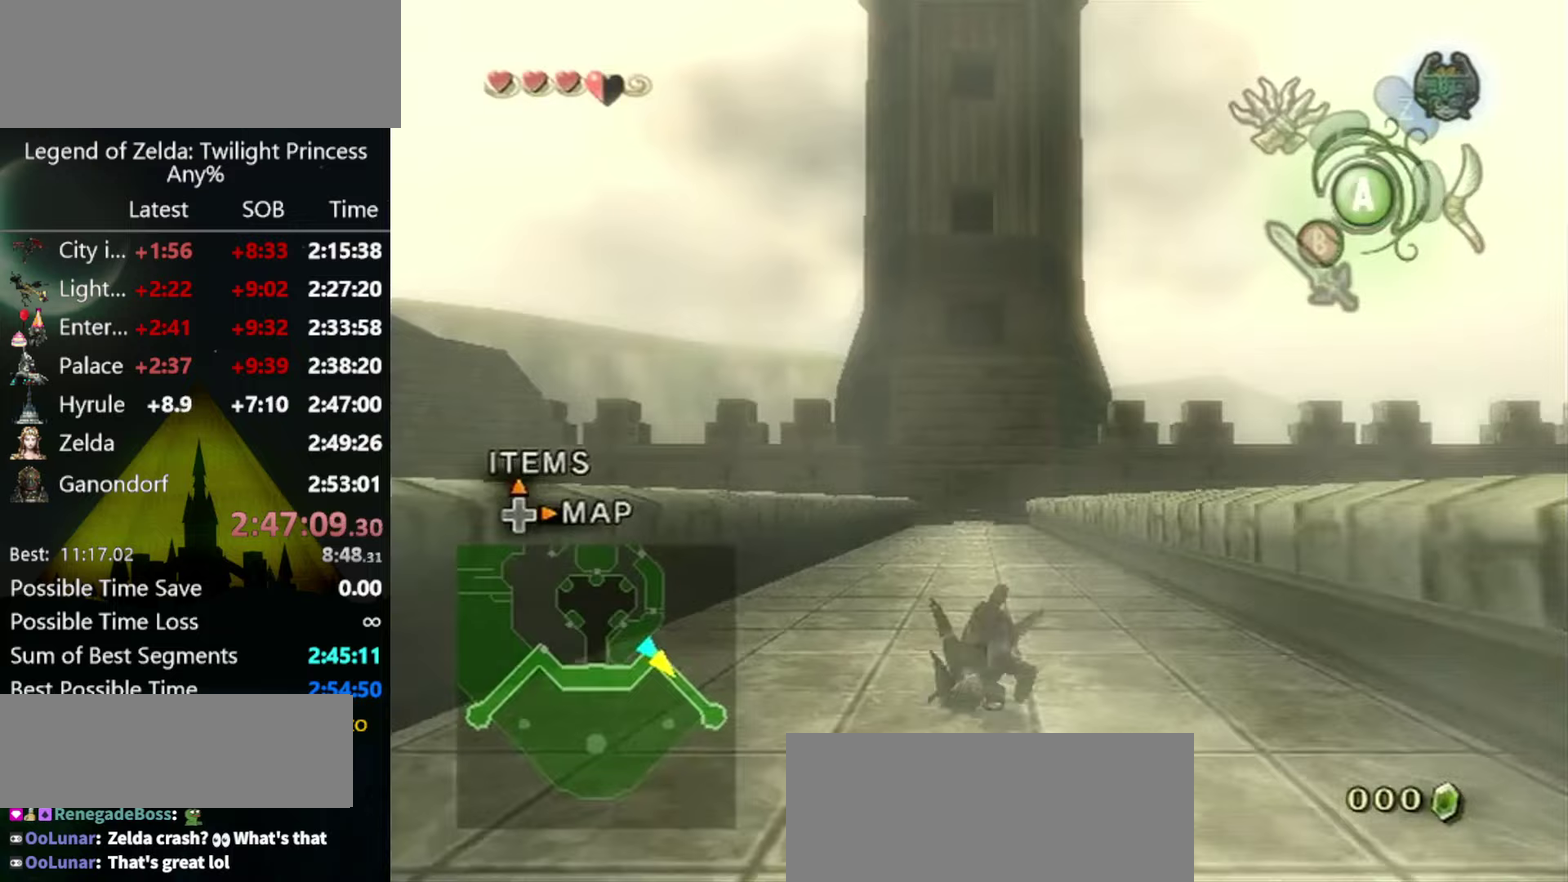
{"buttons": ["A"], "left_stick": "up", "right_stick": "center", "events": [[467, "A", "down"]]}
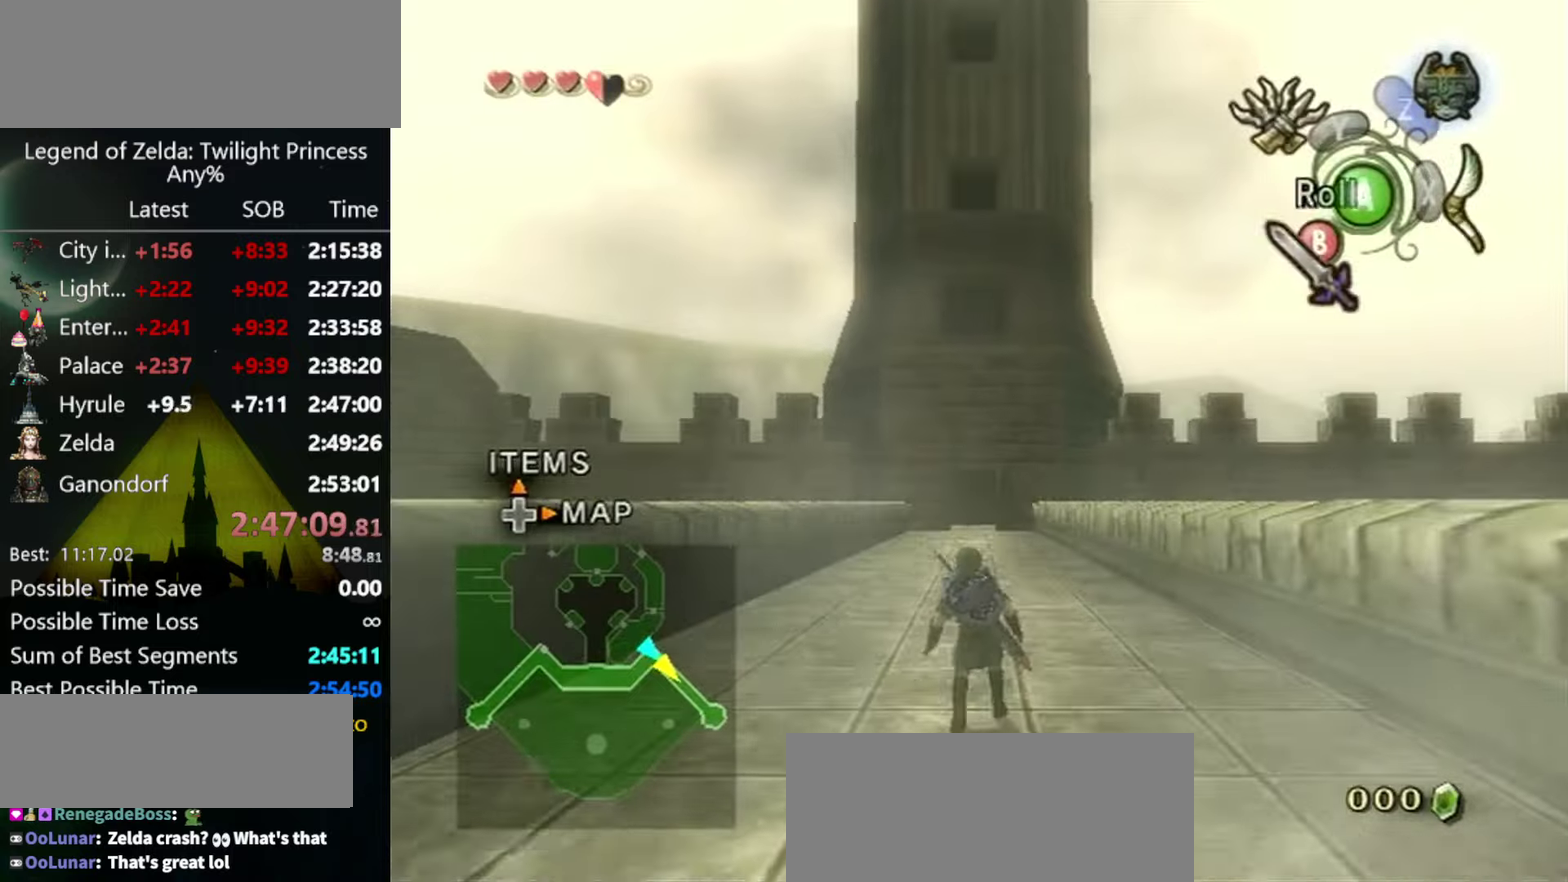
{"buttons": [], "left_stick": "up", "right_stick": "center", "events": [[33, "A", "up"], [100, "A", "down"], [167, "A", "up"]]}
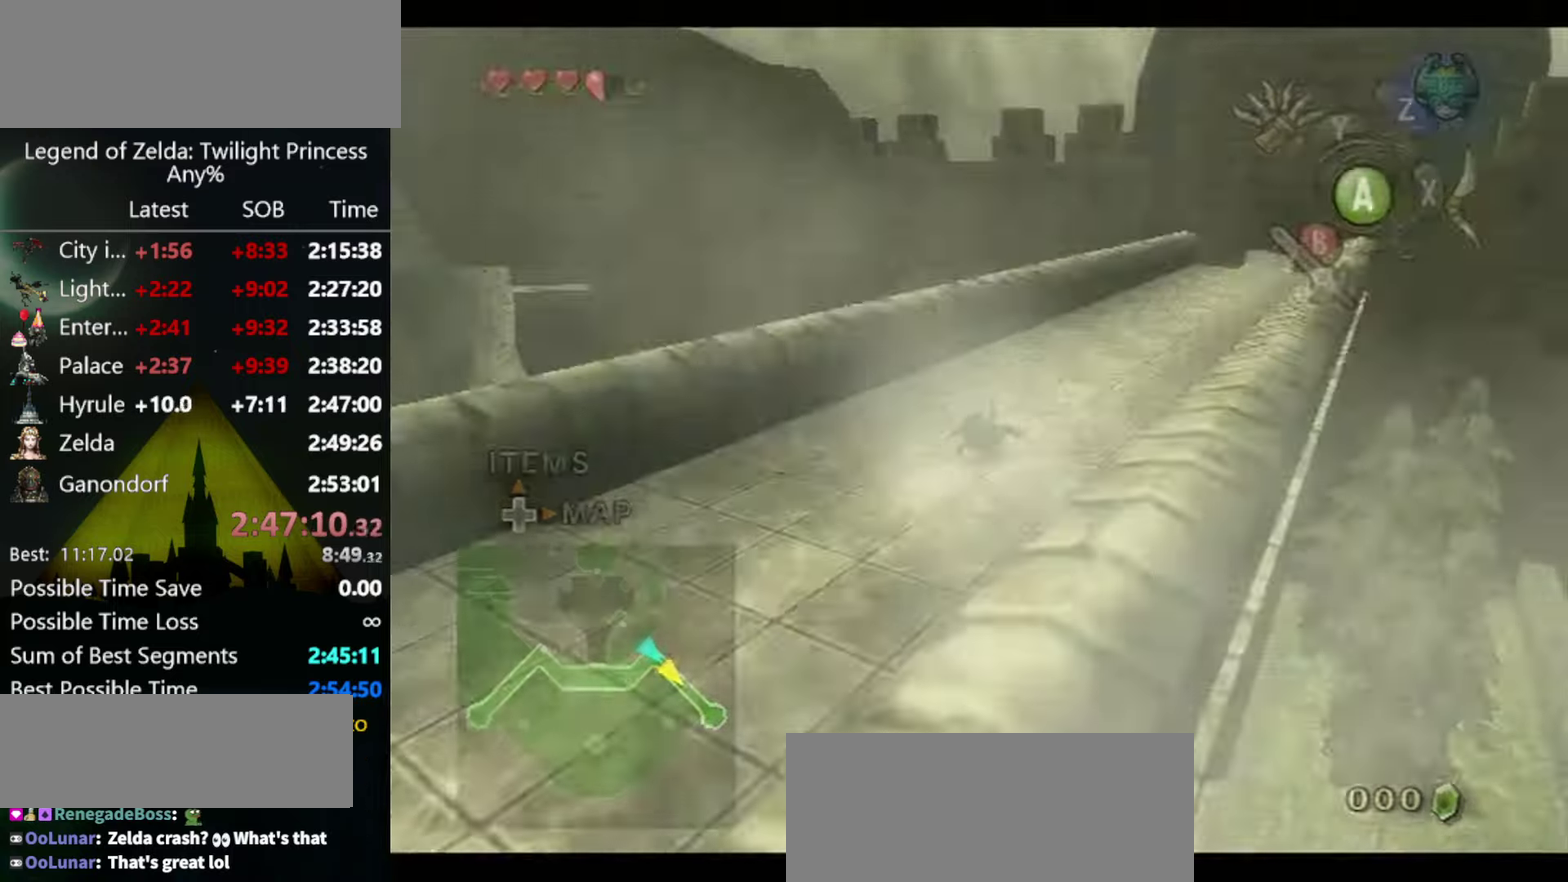
{"buttons": [], "left_stick": "center", "right_stick": "center", "events": [[67, "left_stick", "center"]]}
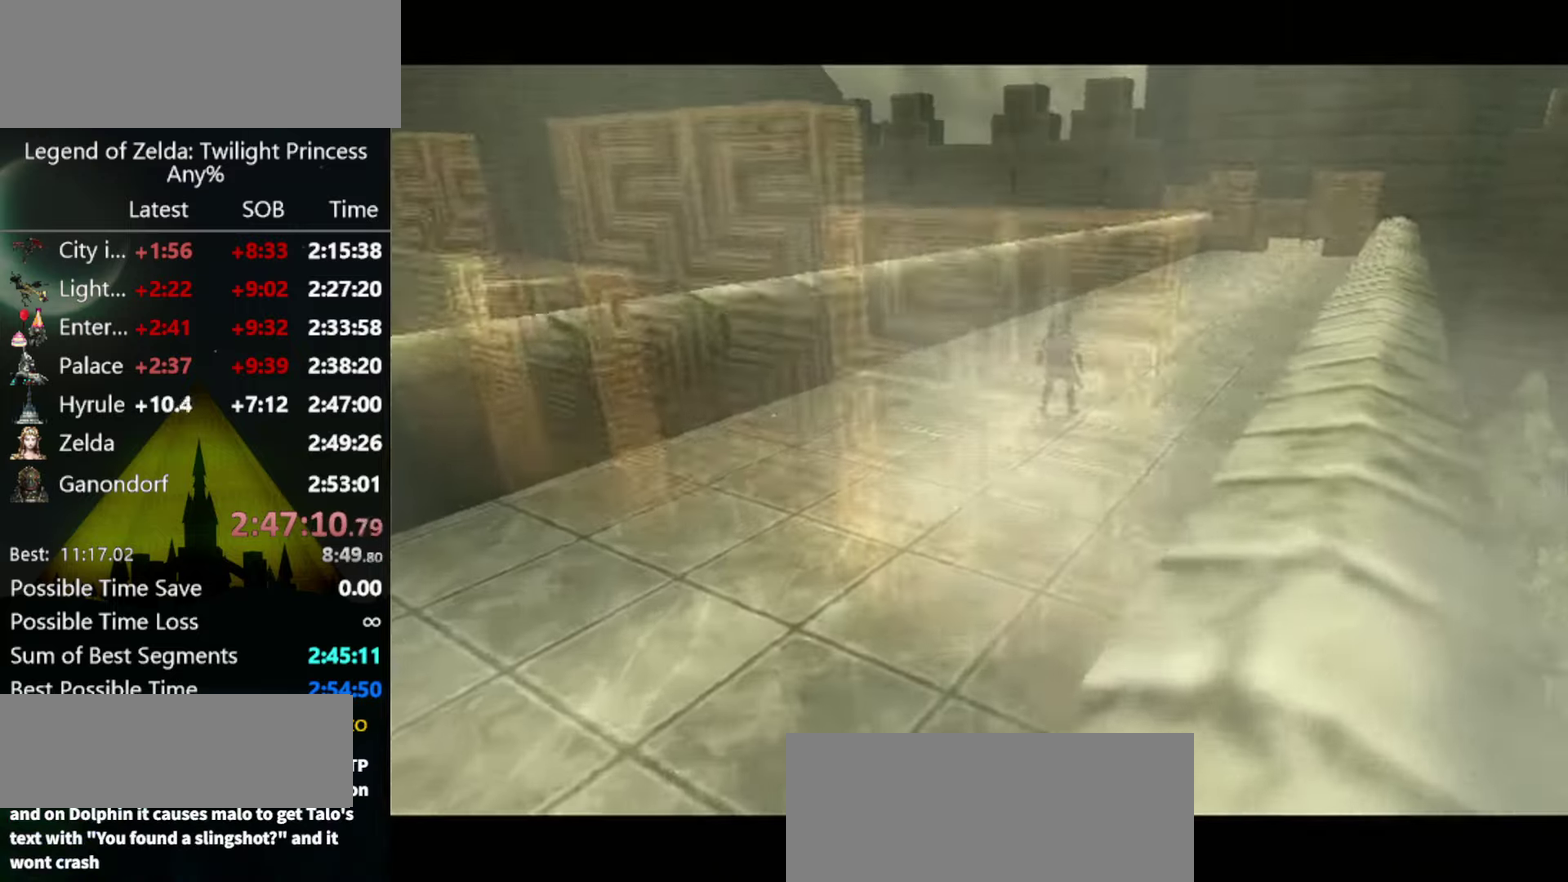
{"buttons": ["L1"], "left_stick": "center", "right_stick": "center", "events": [[200, "L1", "down"]]}
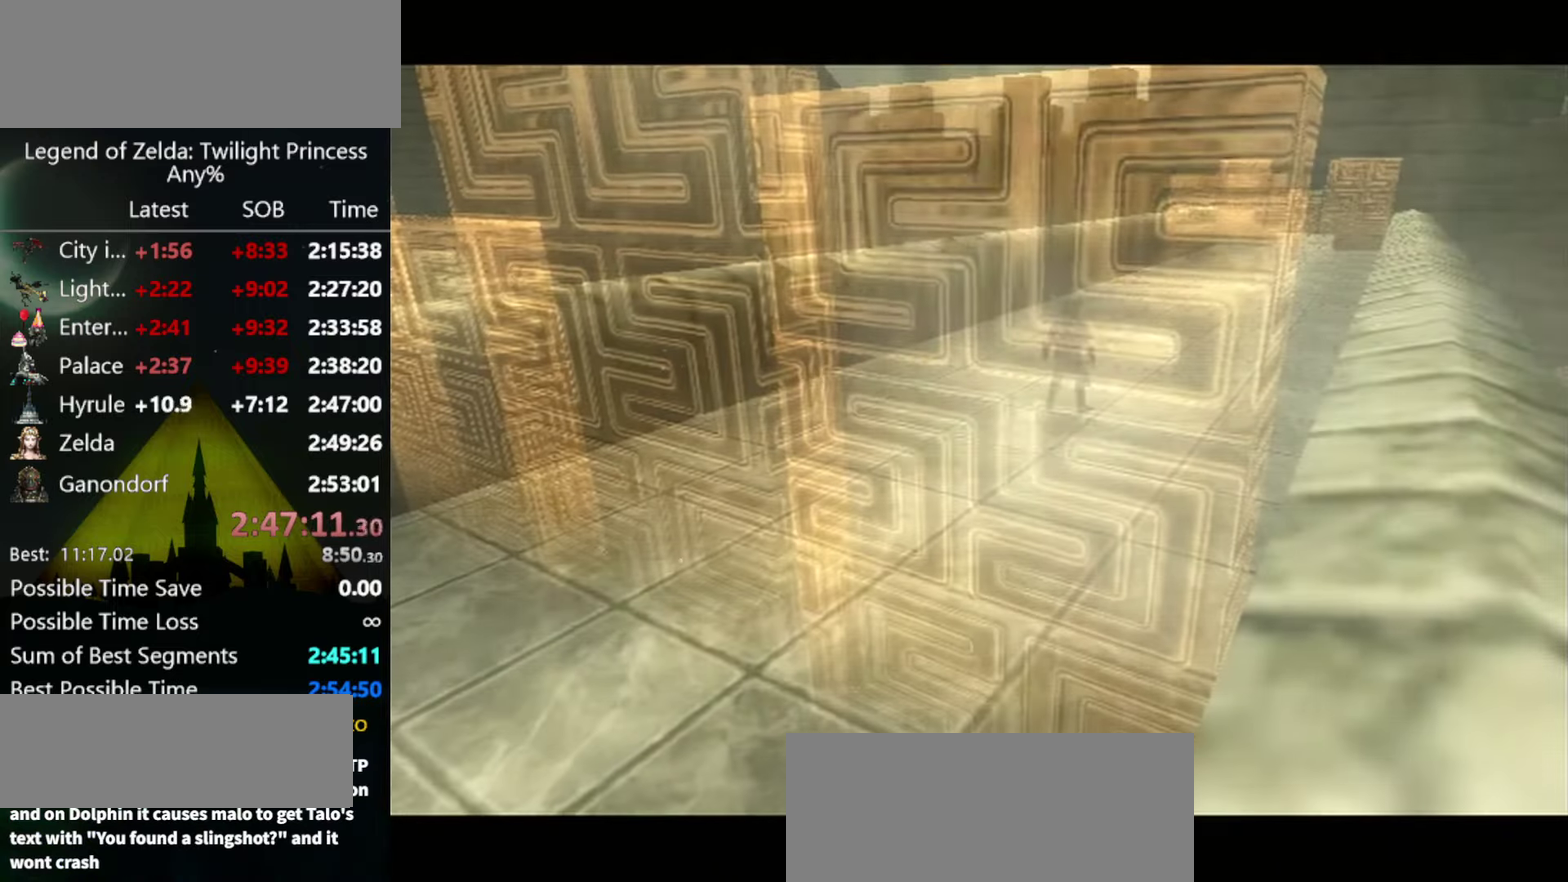
{"buttons": ["L1"], "left_stick": "center", "right_stick": "center", "events": []}
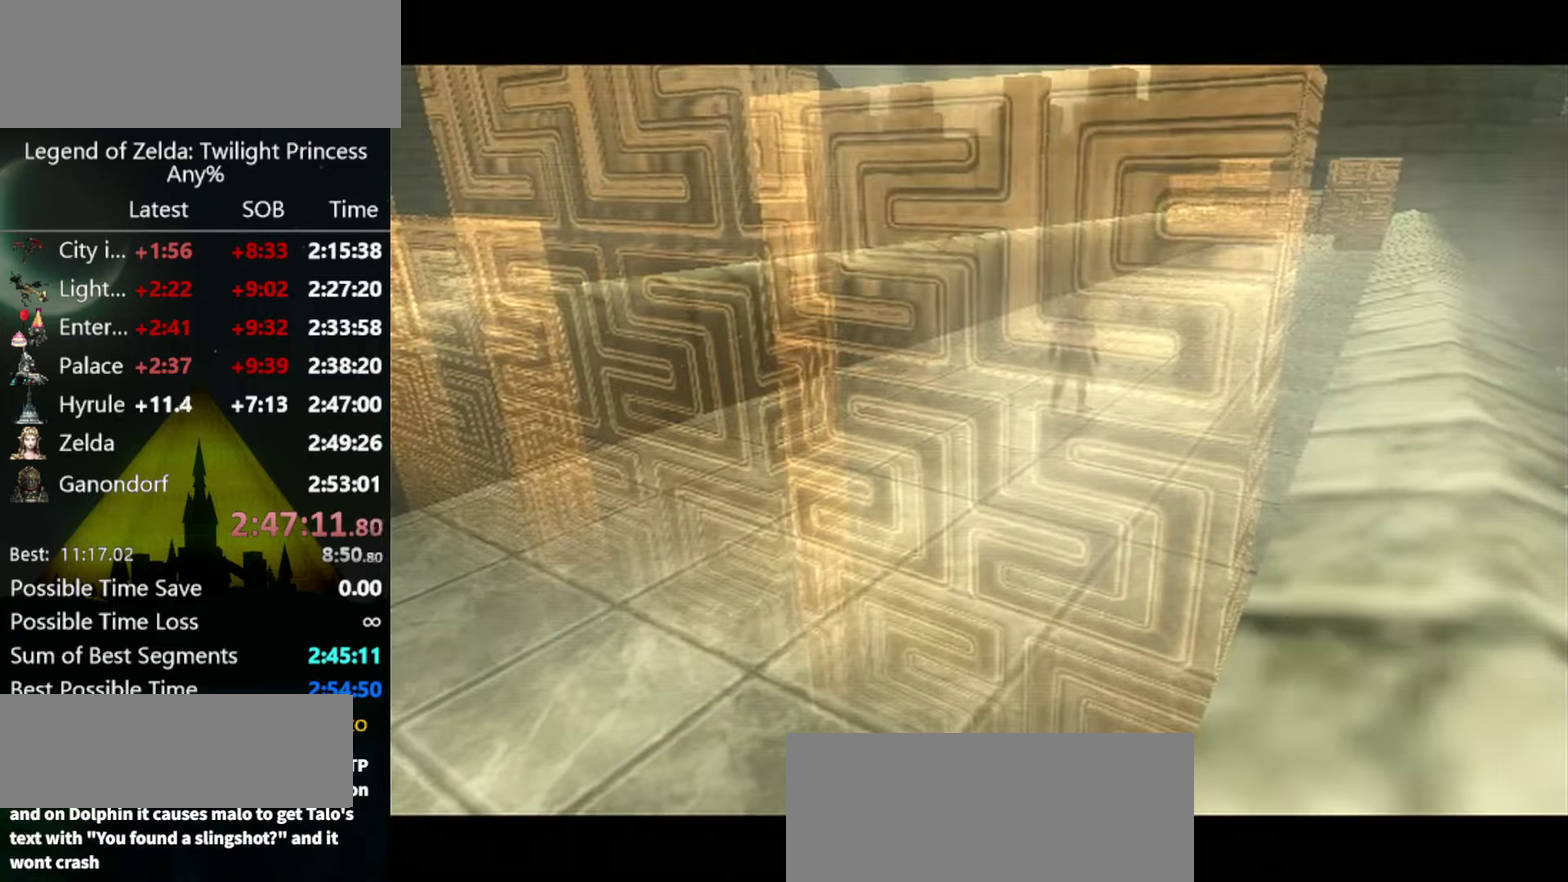
{"buttons": ["L1"], "left_stick": "center", "right_stick": "center", "events": []}
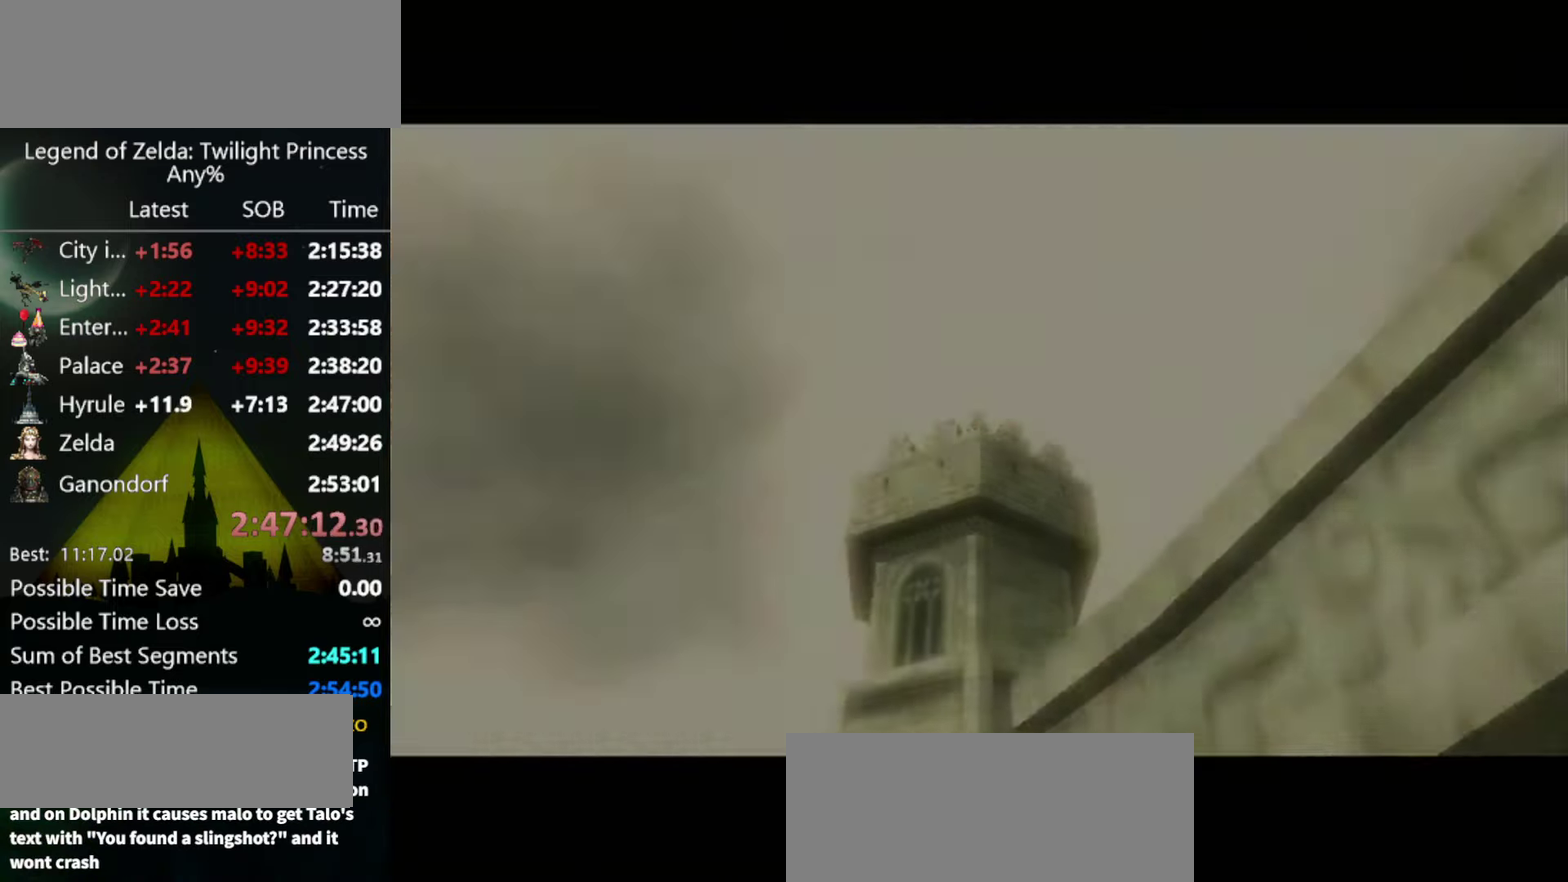
{"buttons": ["L1"], "left_stick": "center", "right_stick": "center", "events": [[400, "X", "down"], [467, "X", "up"]]}
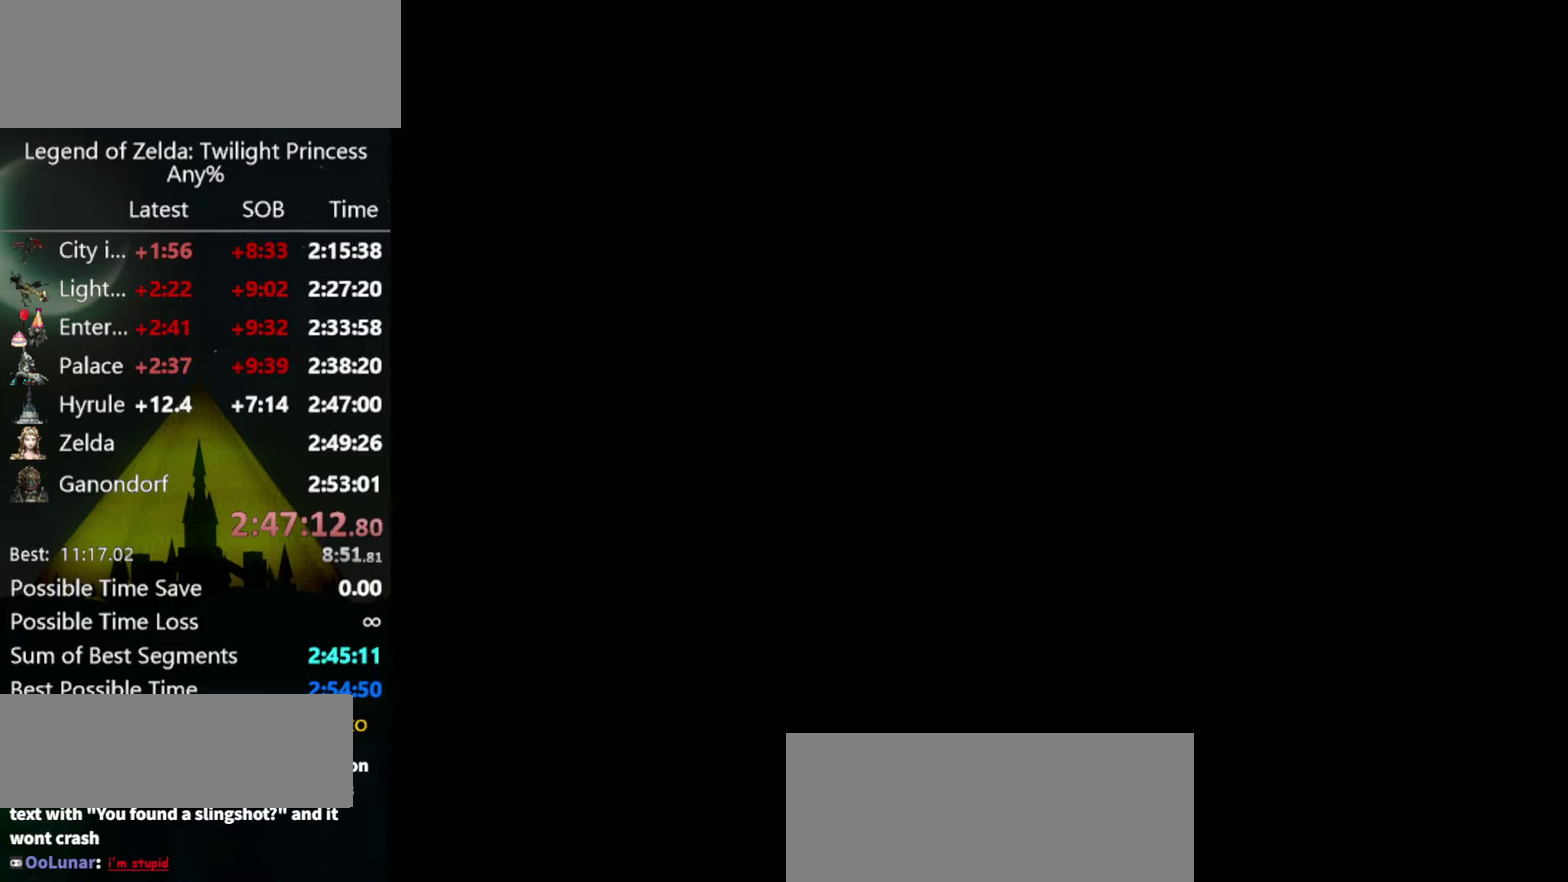
{"buttons": ["X", "L1"], "left_stick": "center", "right_stick": "center", "events": [[33, "X", "down"], [200, "X", "up"], [267, "X", "down"], [333, "X", "up"], [500, "X", "down"]]}
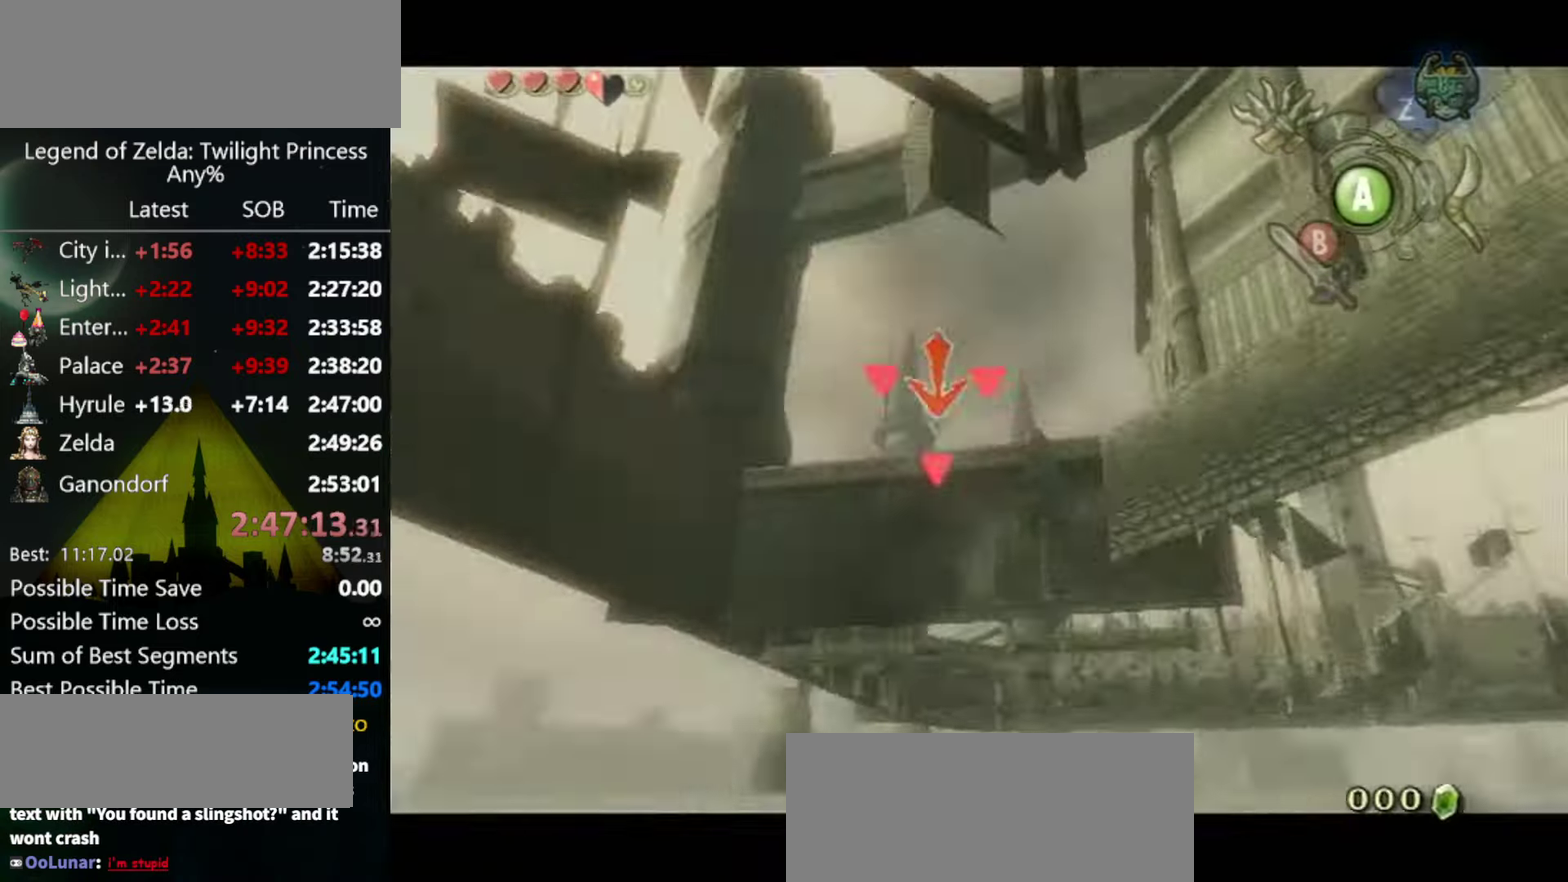
{"buttons": ["DPAD_UP"], "left_stick": "center", "right_stick": "center", "events": [[67, "X", "up"], [100, "L1", "up"], [467, "DPAD_UP", "down"]]}
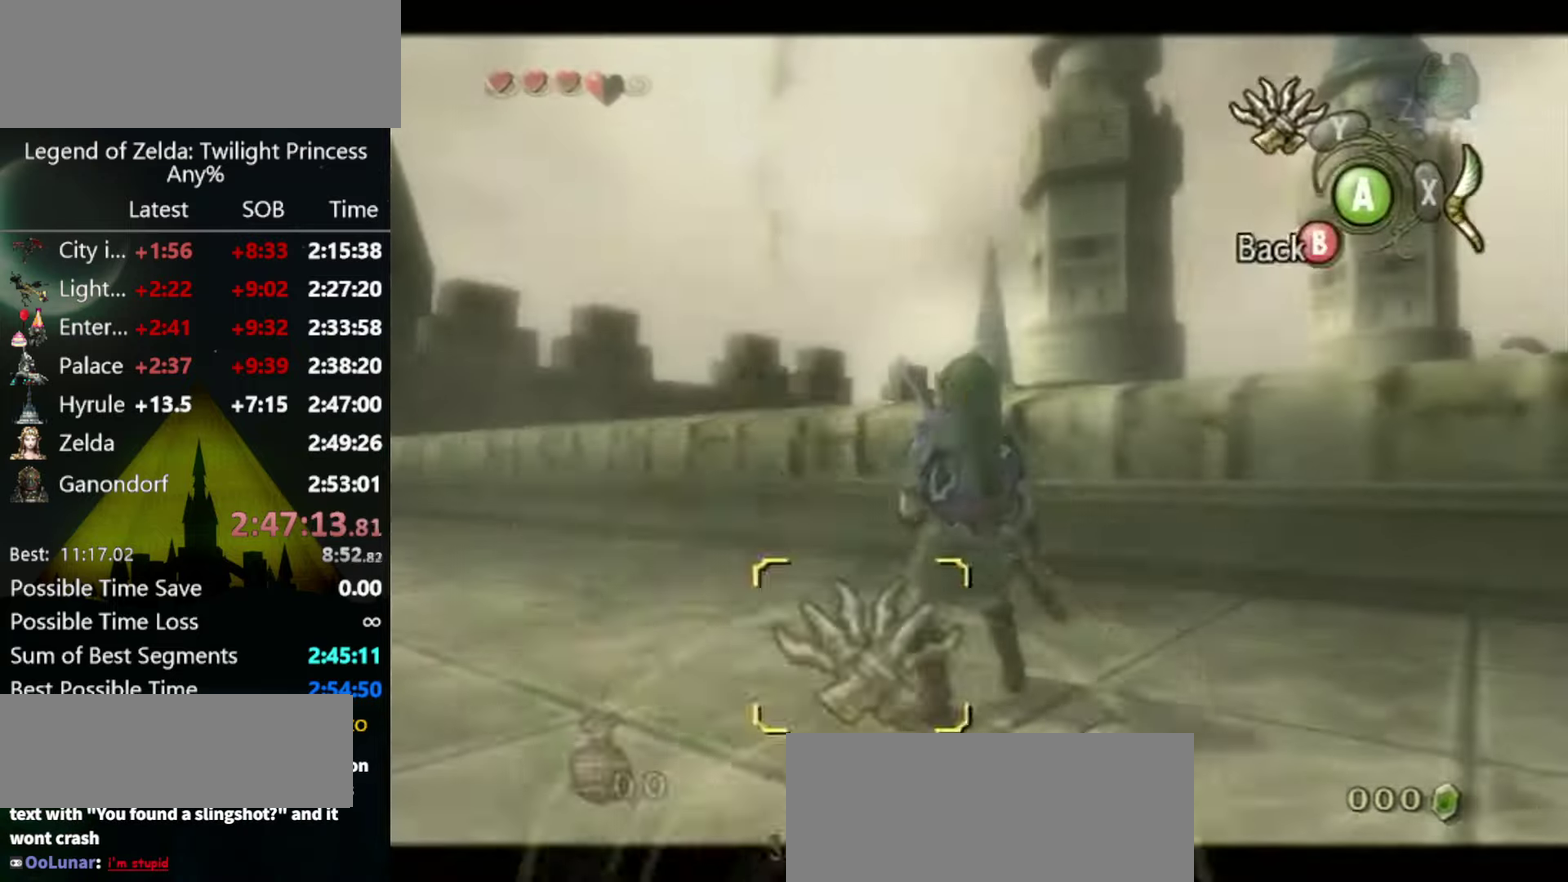
{"buttons": ["X"], "left_stick": "center", "right_stick": "center", "events": [[100, "DPAD_UP", "up"], [233, "left_stick", "right"], [333, "left_stick", "center"], [467, "X", "down"]]}
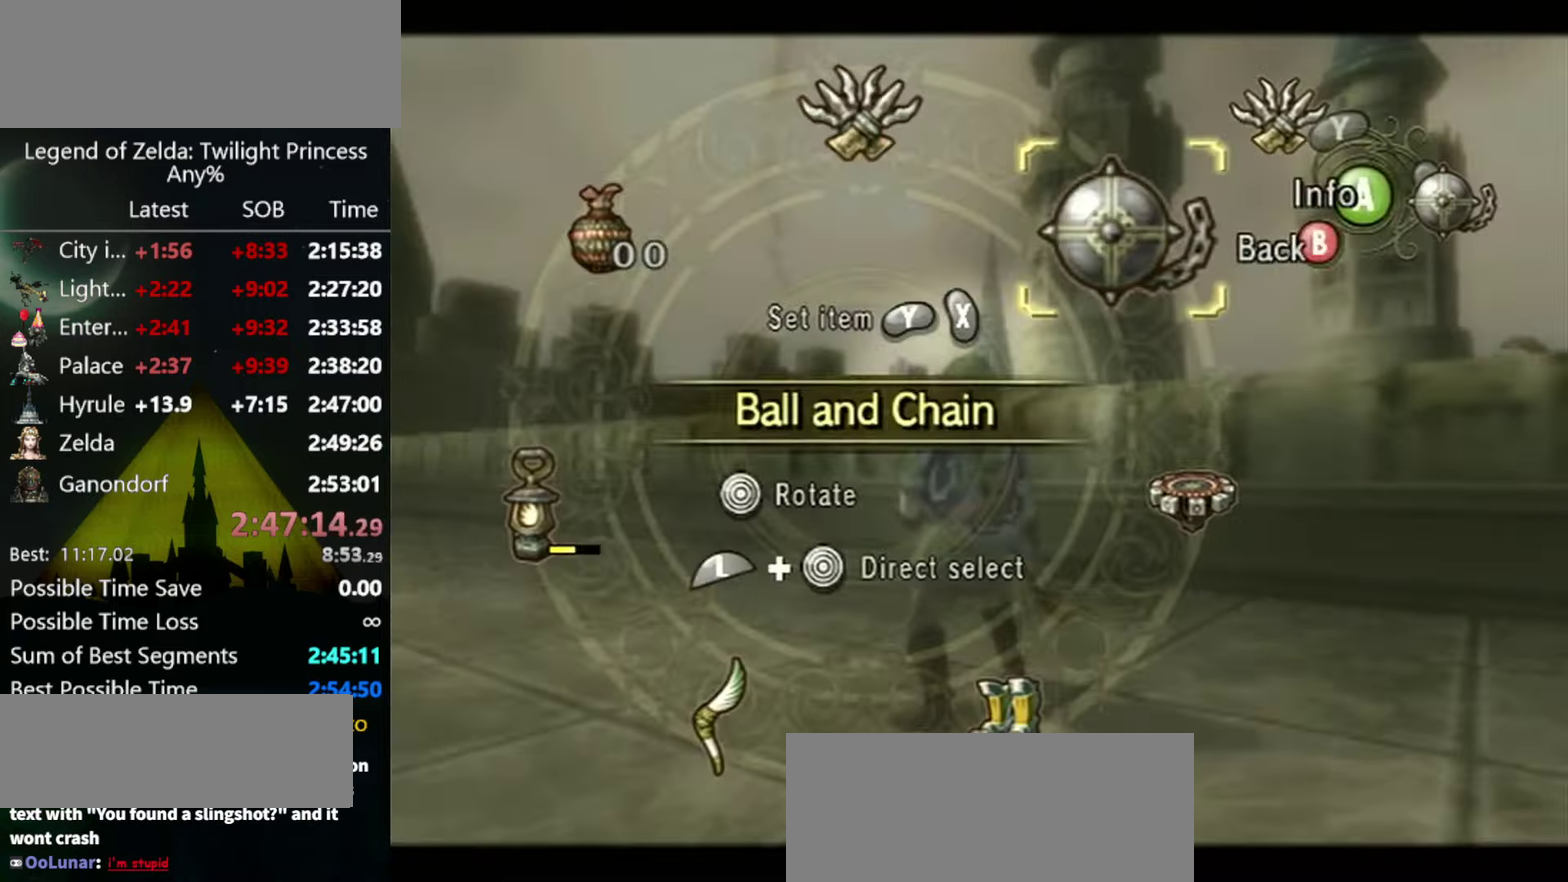
{"buttons": ["L1"], "left_stick": "center", "right_stick": "center", "events": [[33, "X", "up"], [133, "B", "down"], [233, "B", "up"], [300, "L1", "down"]]}
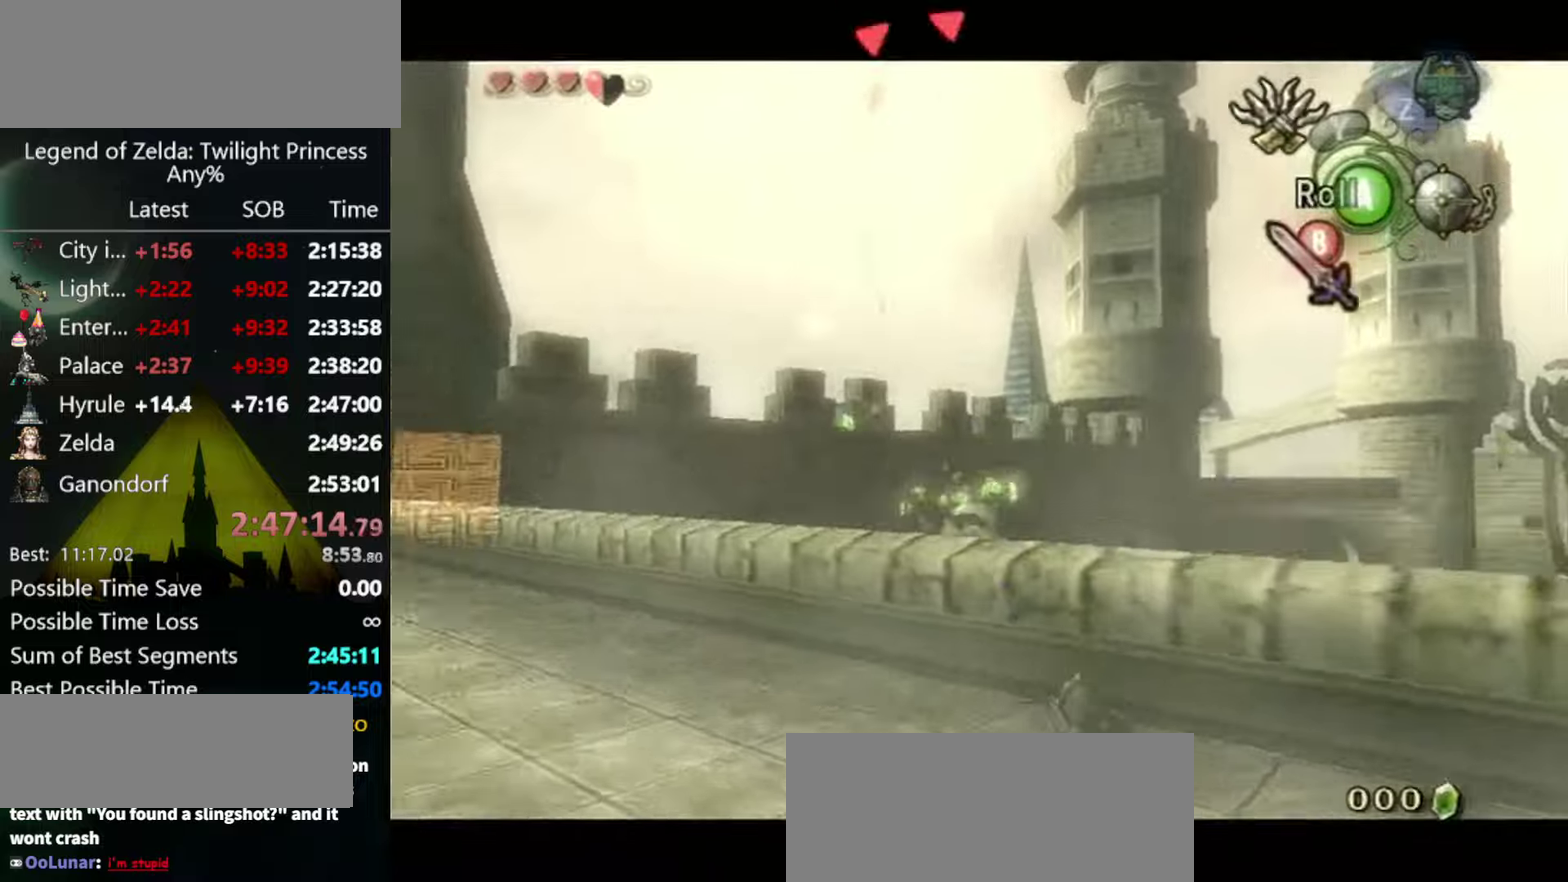
{"buttons": ["L1"], "left_stick": "center", "right_stick": "center", "events": [[33, "Y", "down"], [233, "Y", "up"]]}
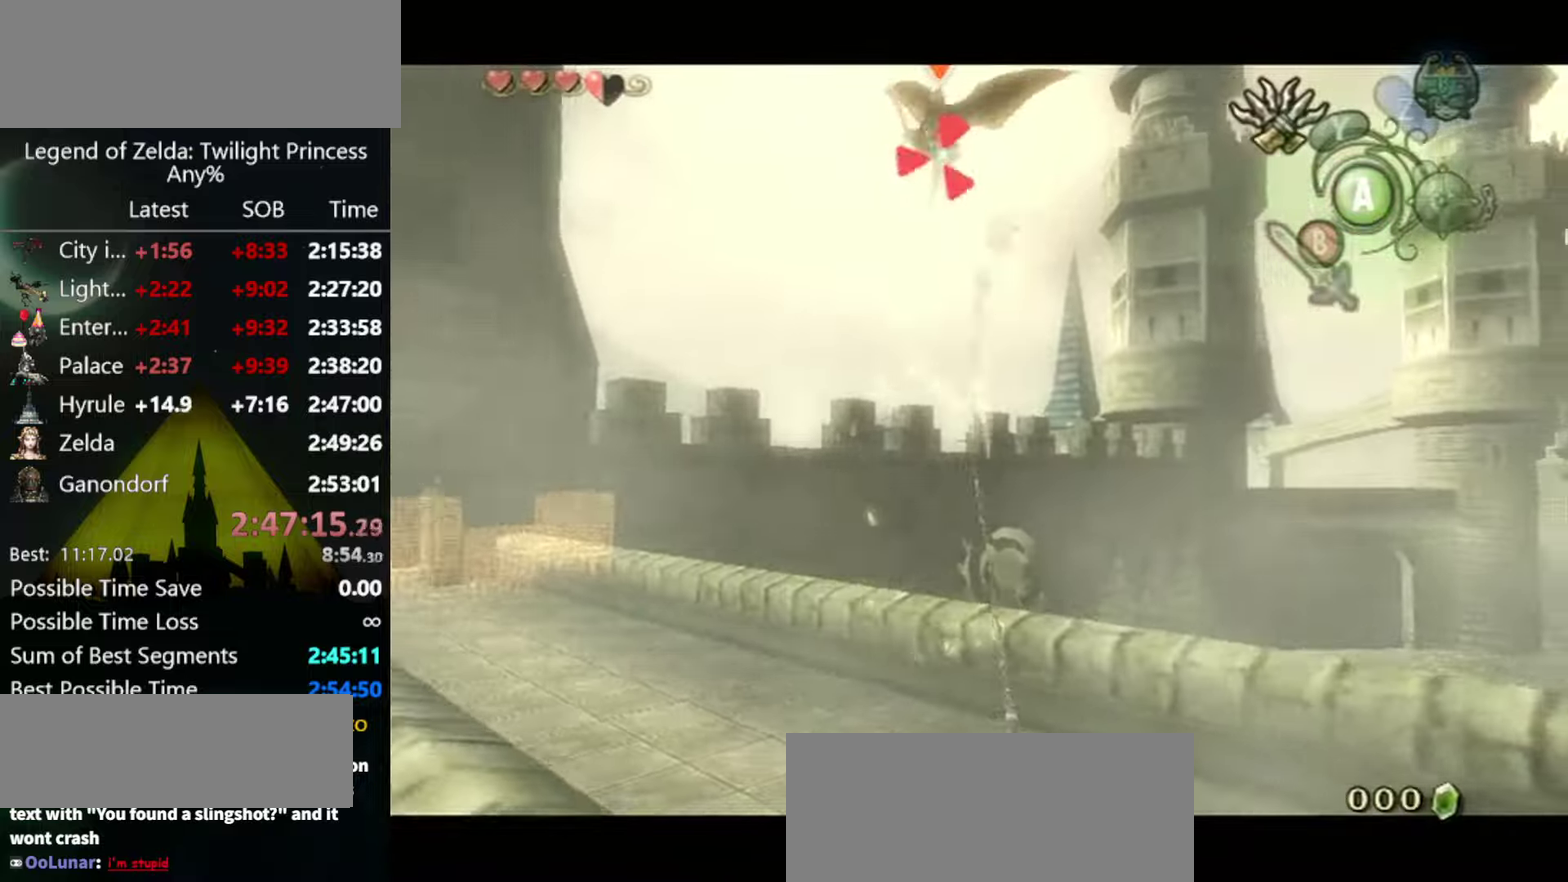
{"buttons": ["L1"], "left_stick": "center", "right_stick": "center", "events": []}
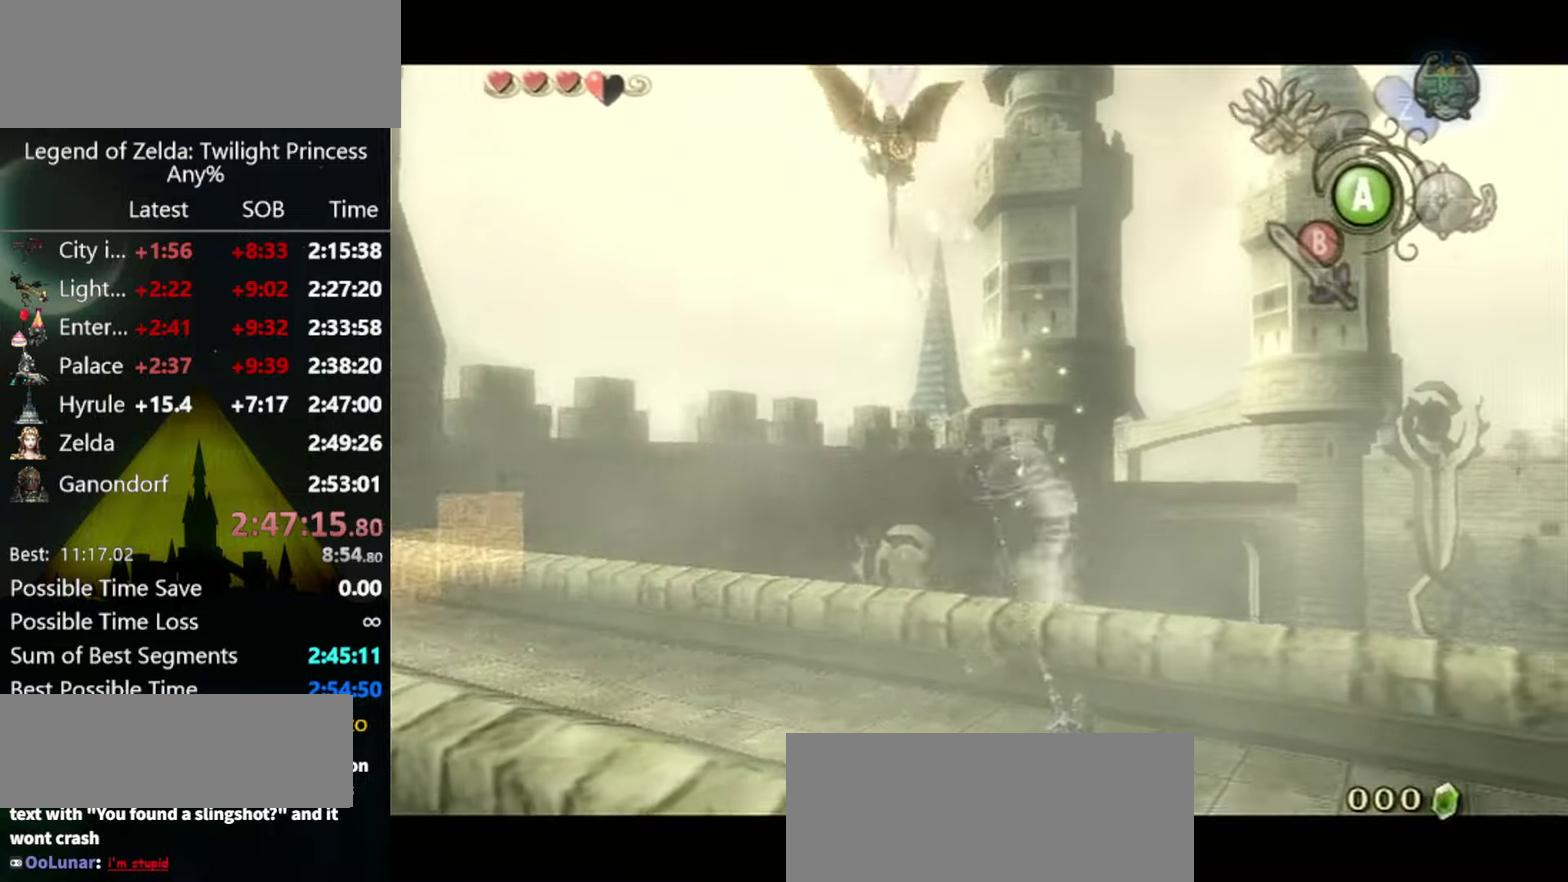
{"buttons": ["L1"], "left_stick": "up-left", "right_stick": "center"}
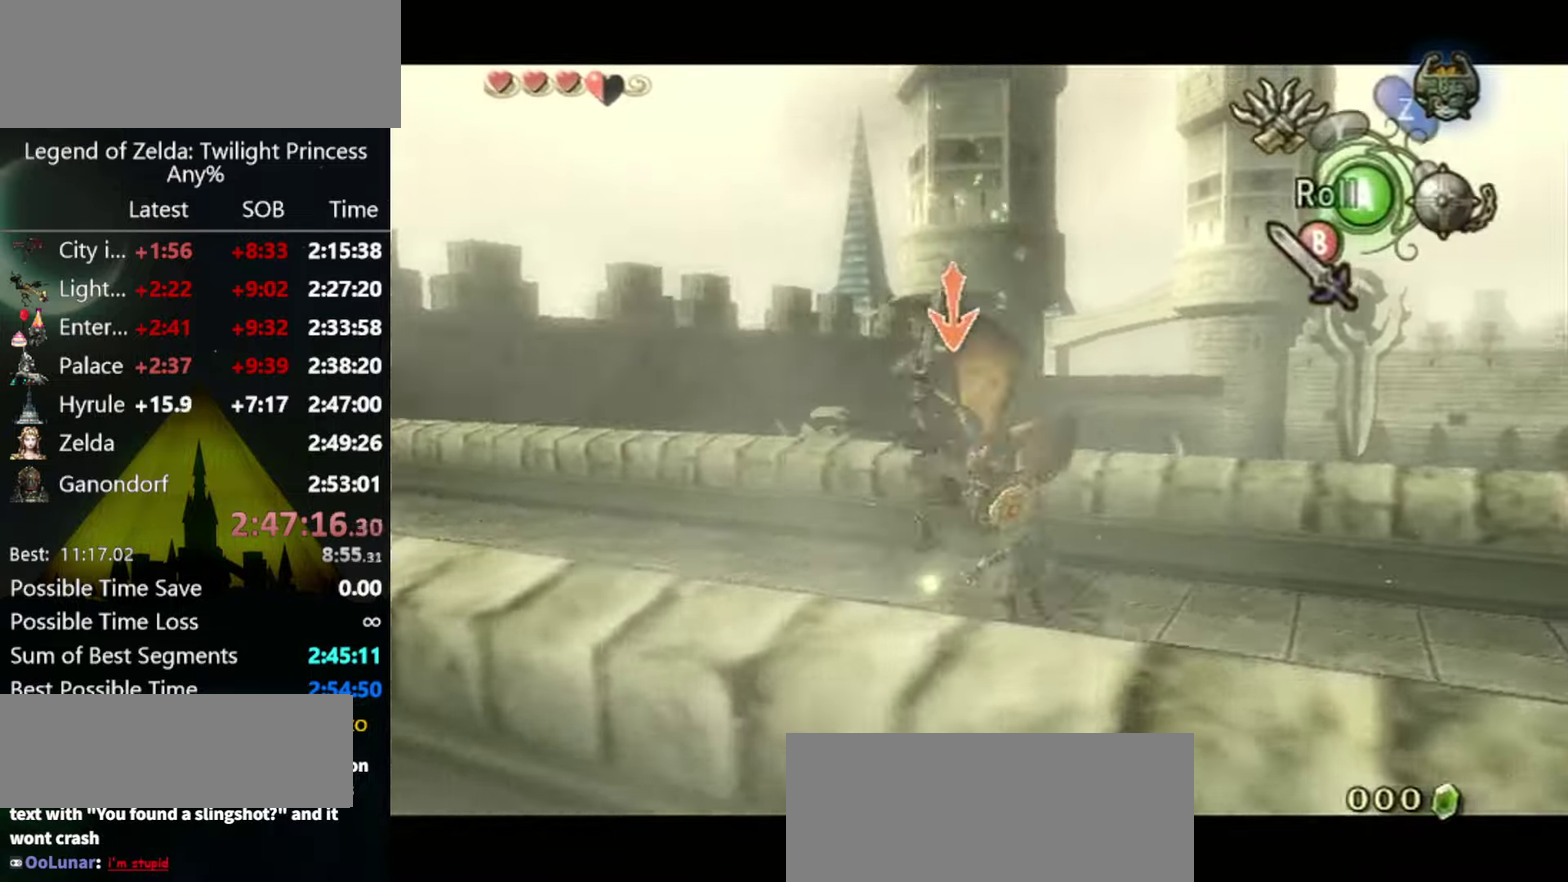
{"buttons": ["X", "L1"], "left_stick": "up-left", "right_stick": "center"}
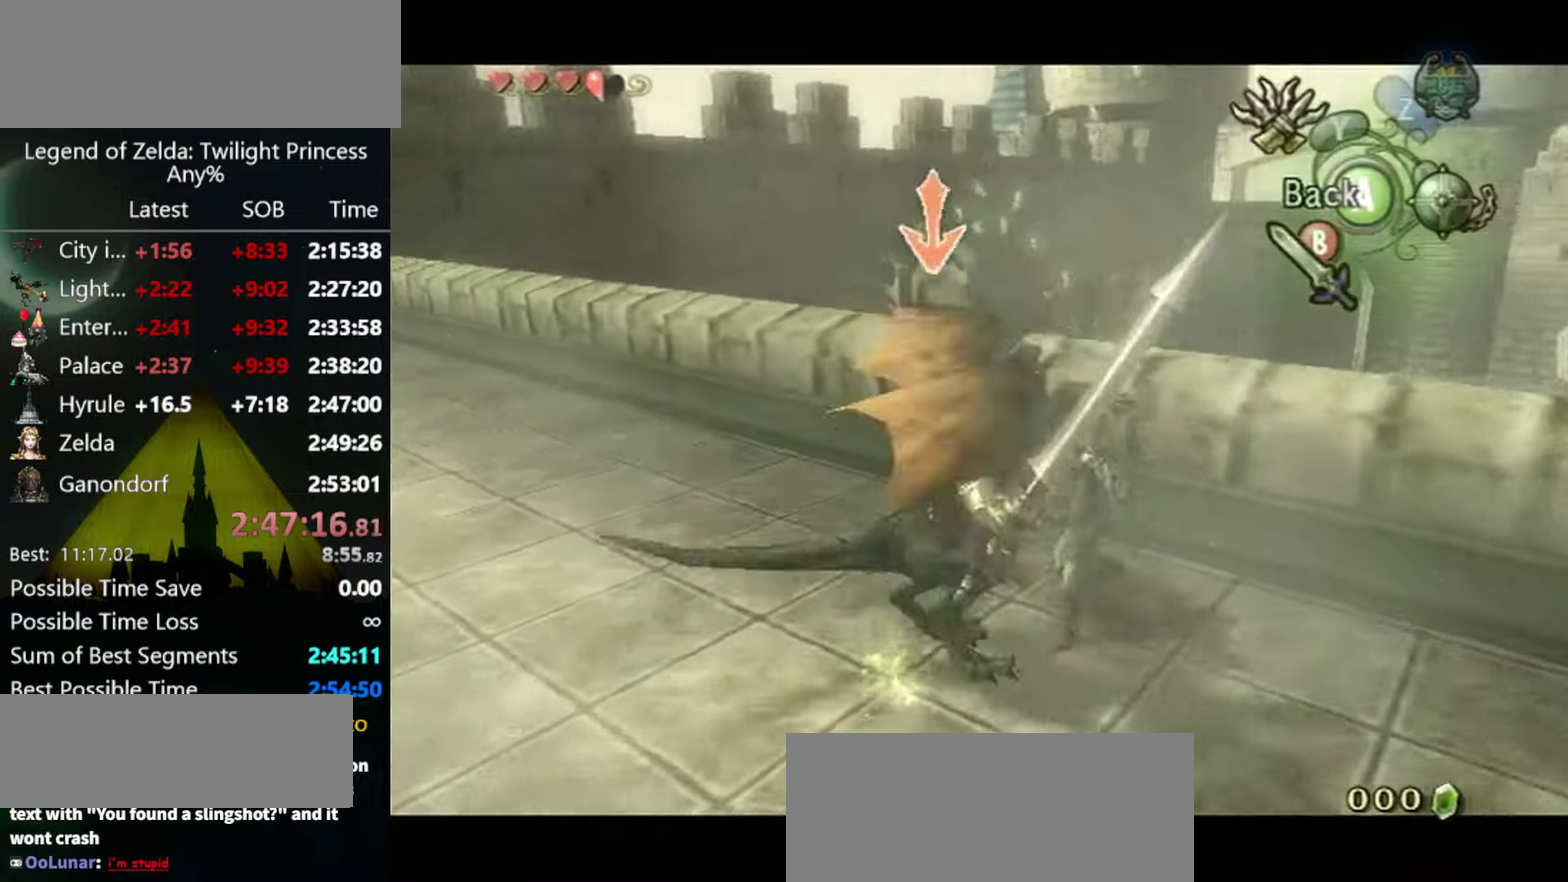
{"buttons": ["X", "L1"], "left_stick": "left", "right_stick": "center", "events": [[133, "left_stick", "left"], [200, "left_stick", "down-left"], [400, "left_stick", "left"]]}
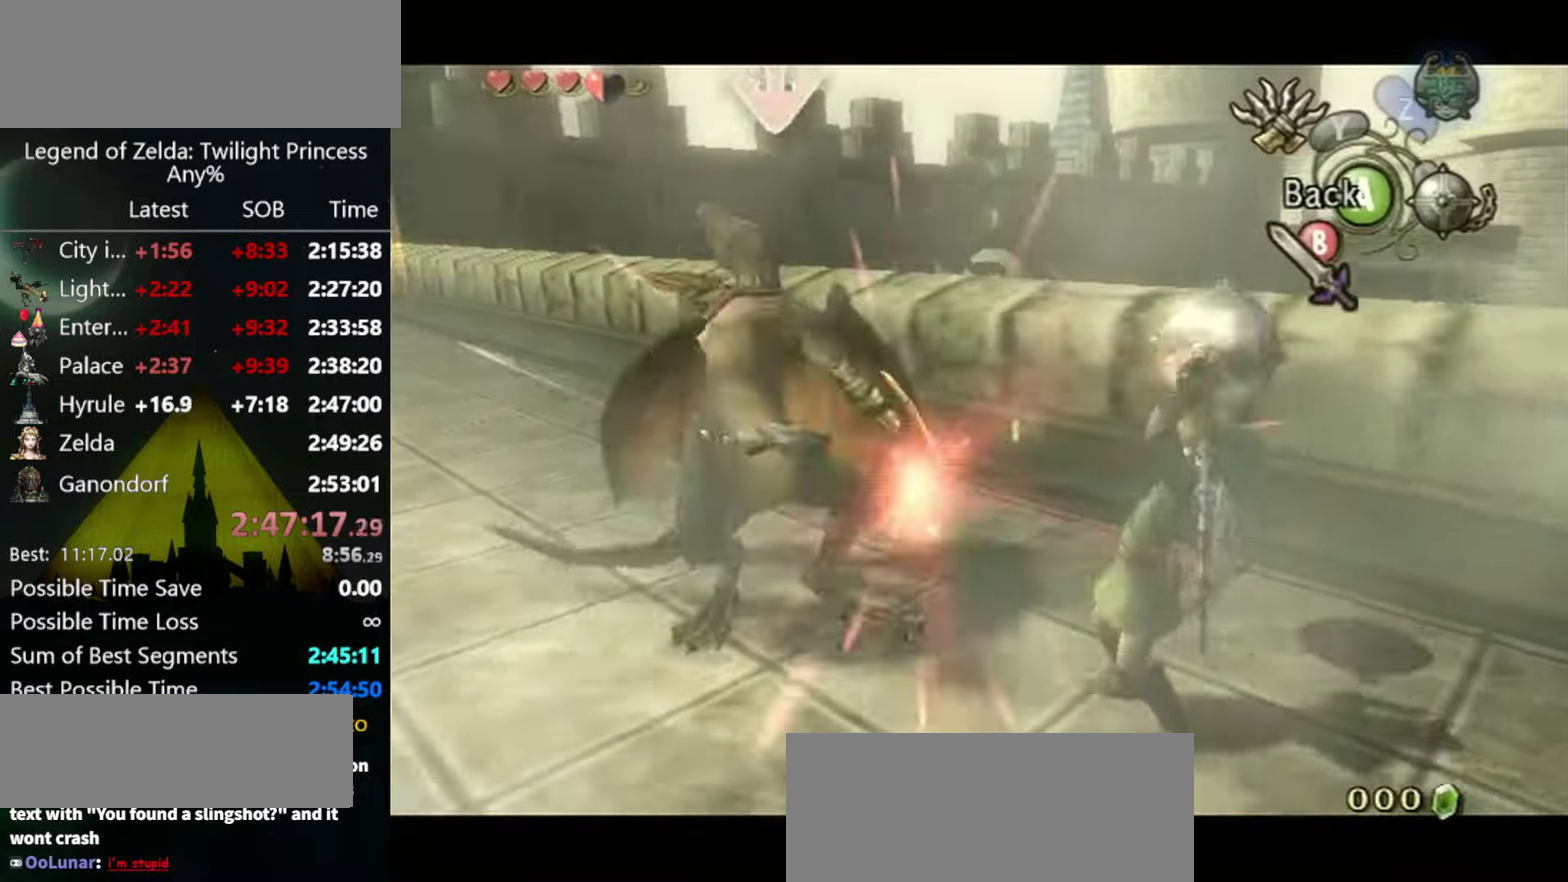
{"buttons": ["X", "L1"], "left_stick": "left", "right_stick": "center", "events": []}
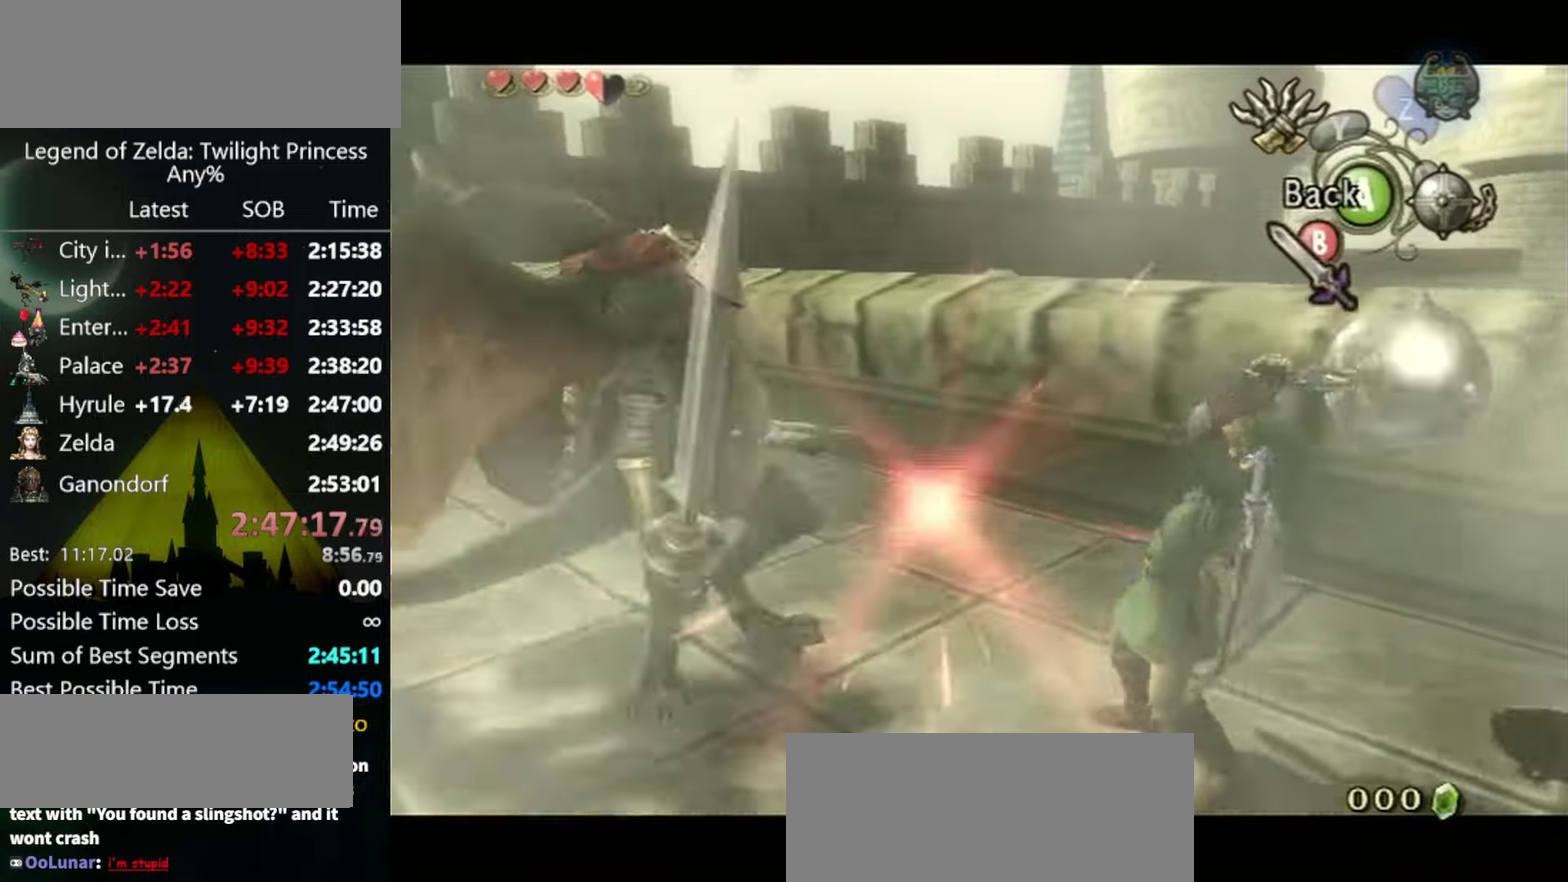
{"buttons": ["X", "L1"], "left_stick": "left", "right_stick": "center", "events": [[33, "left_stick", "up-left"], [366, "left_stick", "left"]]}
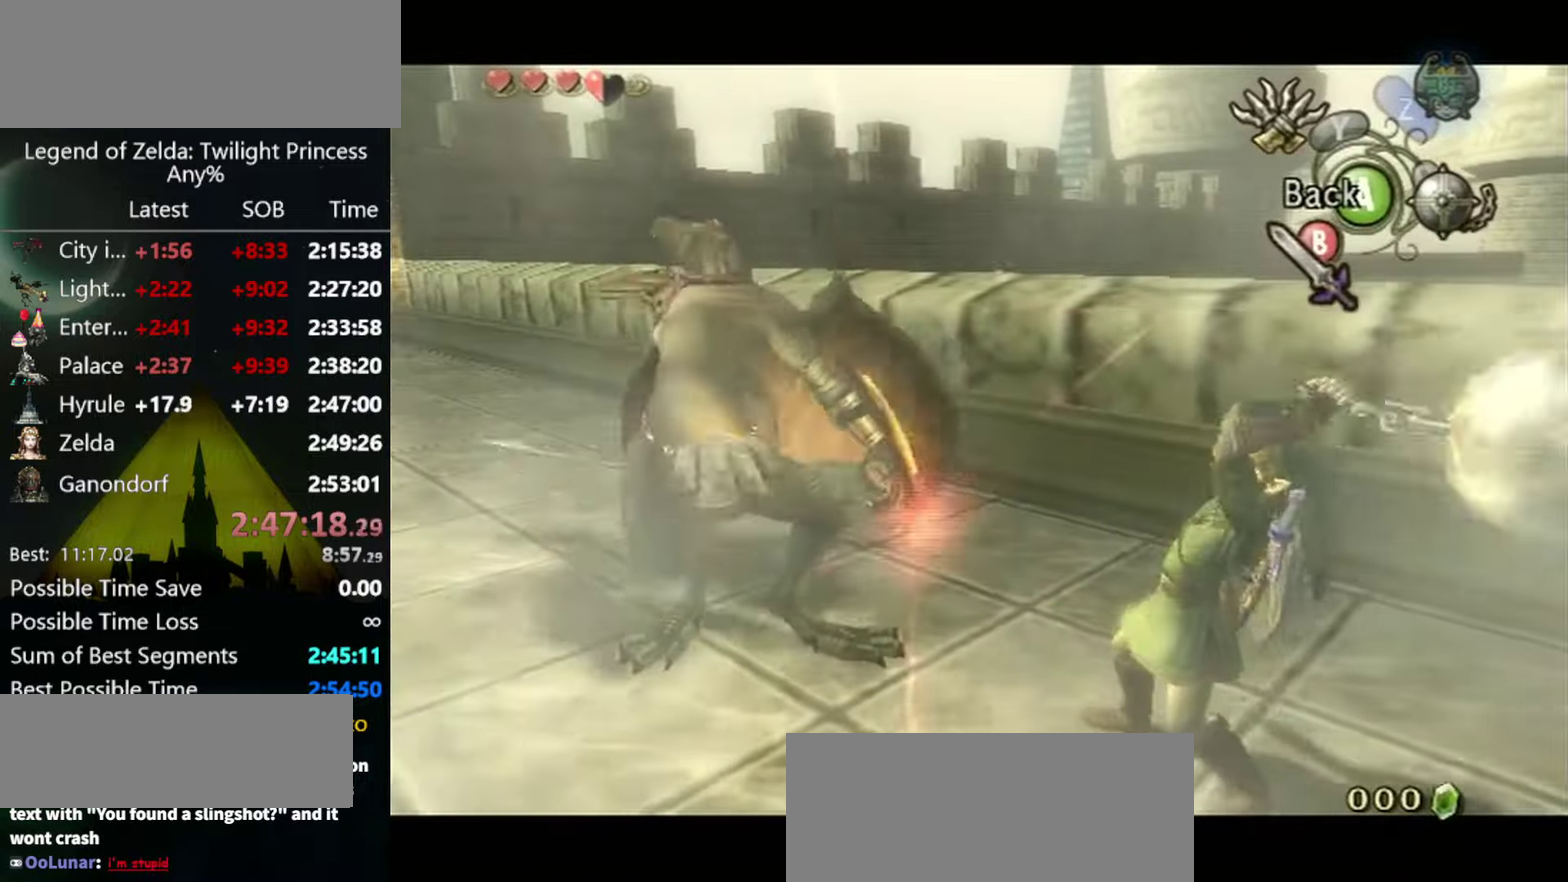
{"buttons": ["L1"], "left_stick": "center", "right_stick": "center", "events": [[400, "X", "up"], [466, "left_stick", "center"]]}
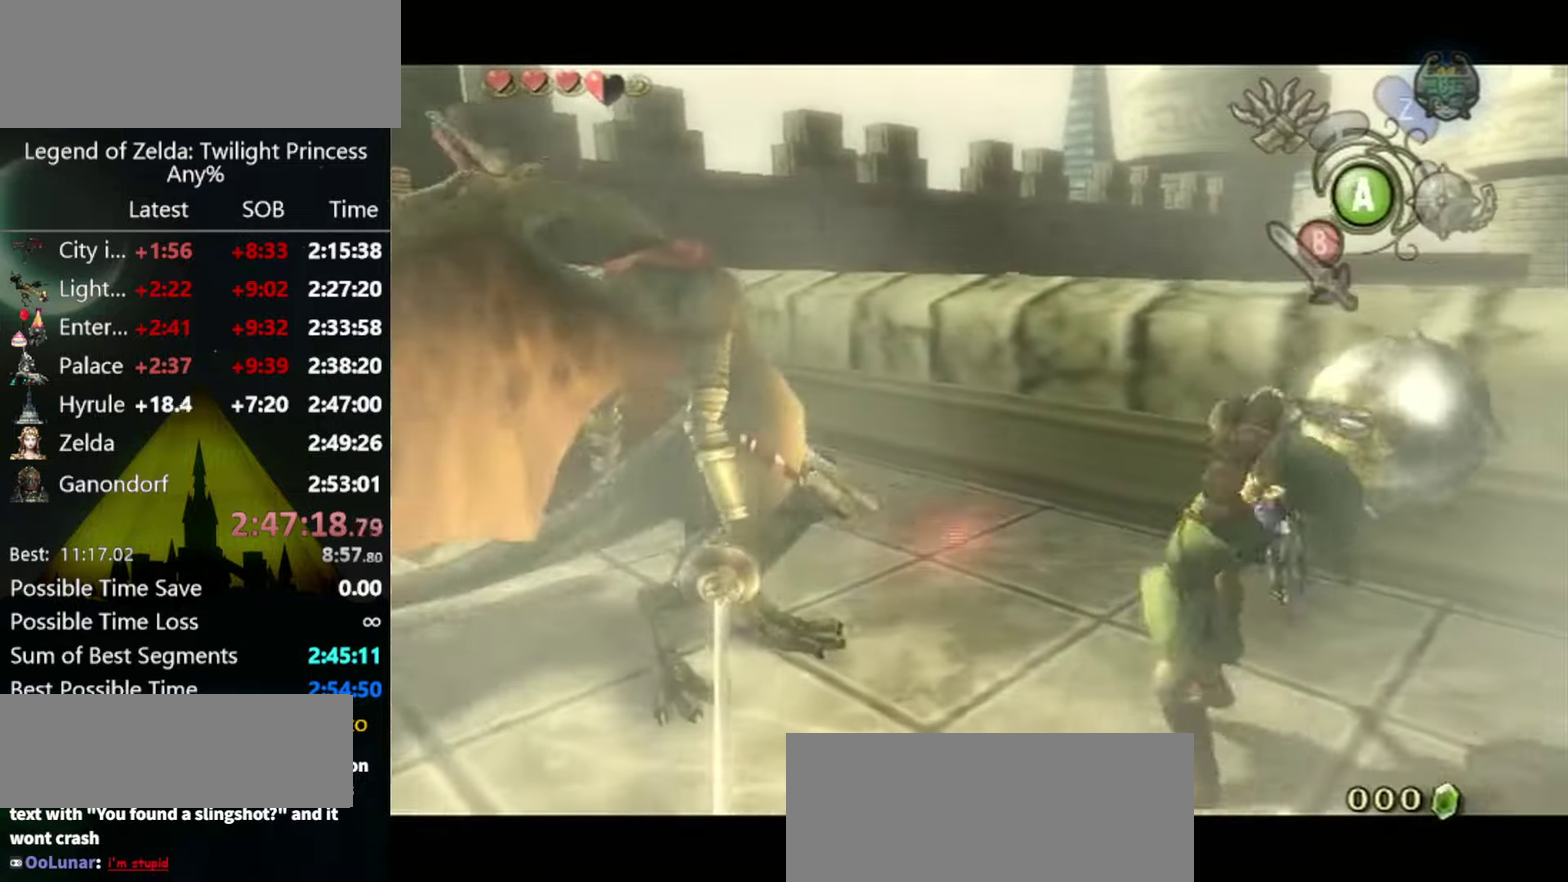
{"buttons": [], "left_stick": "center", "right_stick": "center", "events": [[233, "L1", "up"]]}
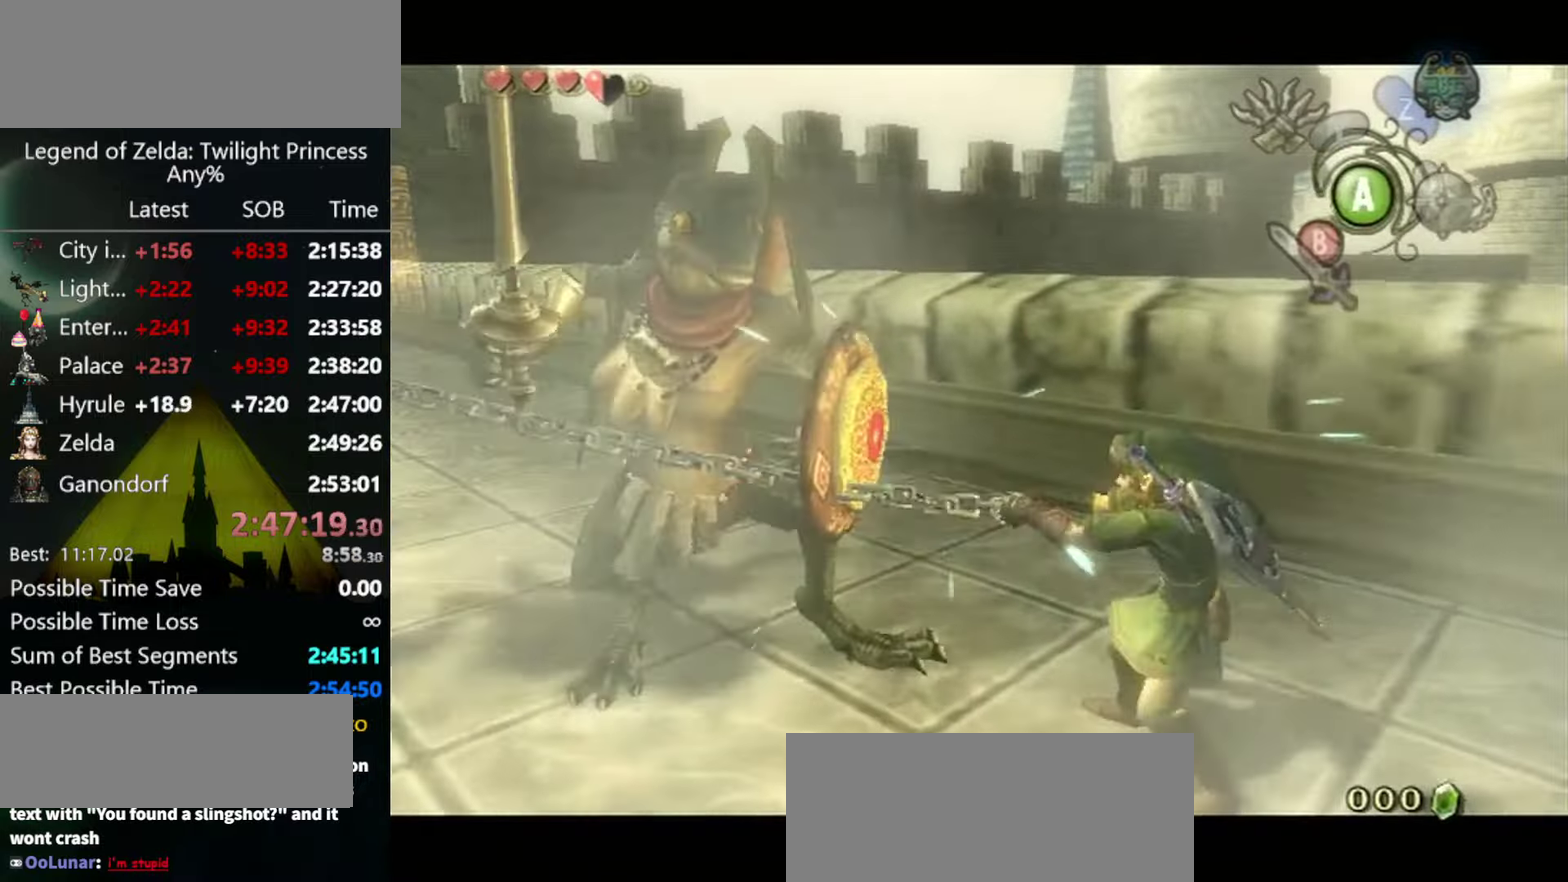
{"buttons": [], "left_stick": "center", "right_stick": "center", "events": []}
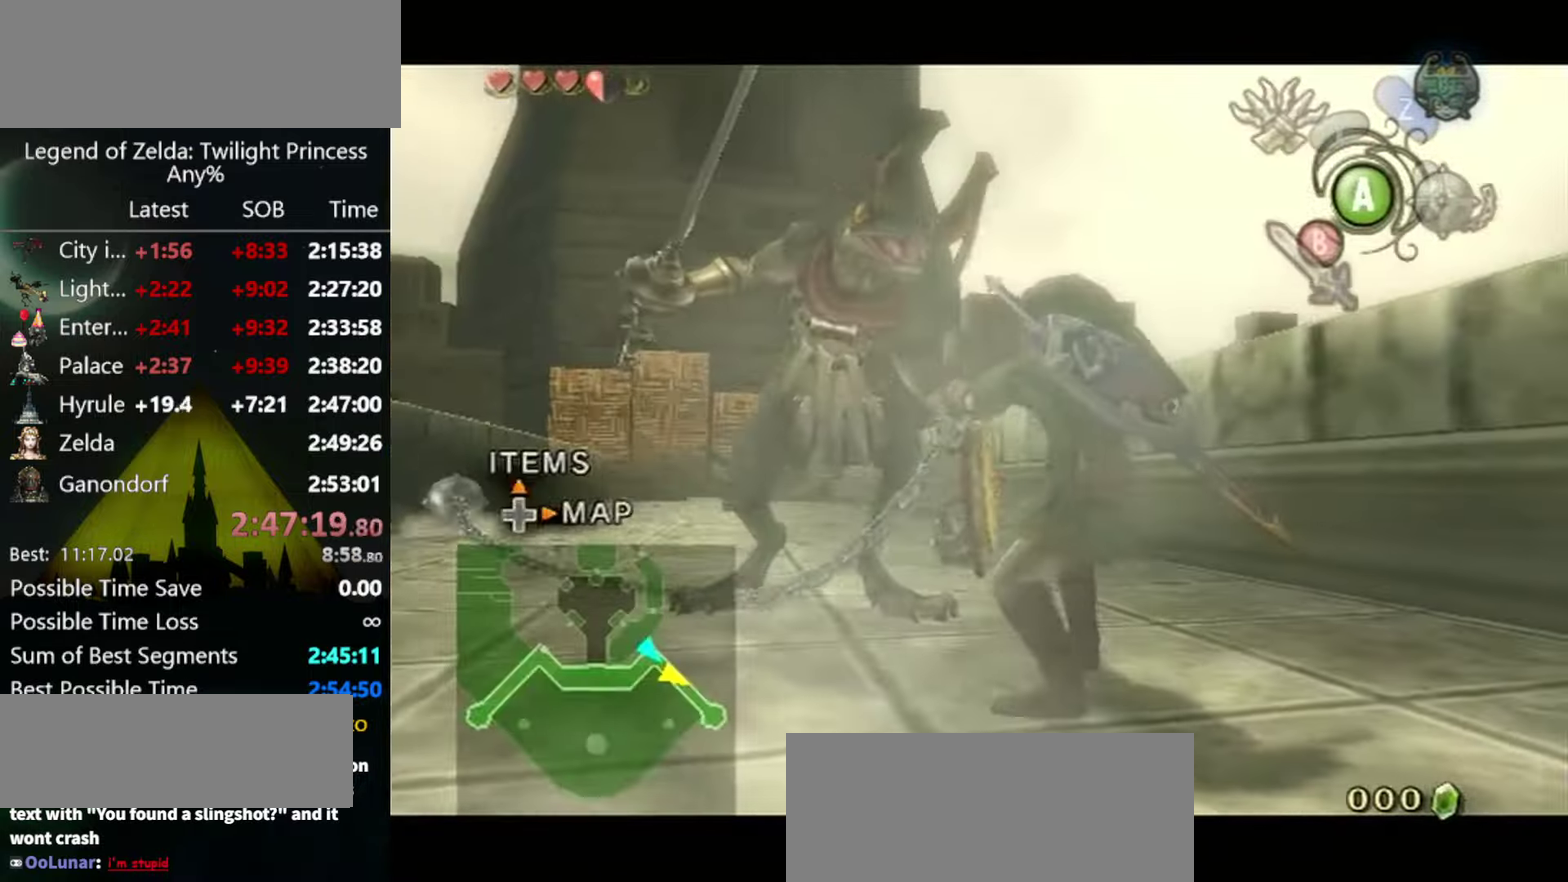
{"buttons": [], "left_stick": "center", "right_stick": "center", "events": []}